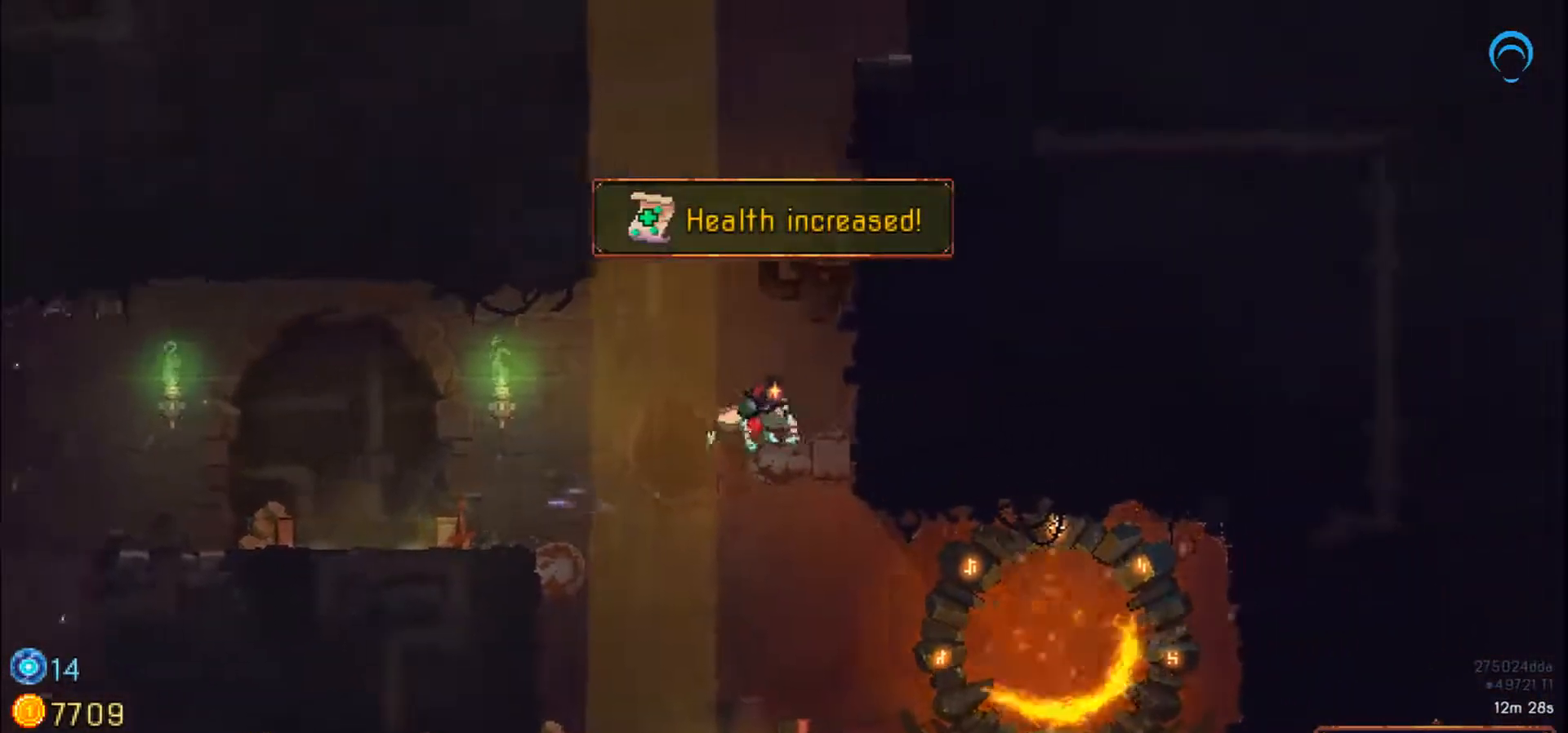
Gameplay with a controller (PlayStation layout); each line is a JSON object with the inputs held at the frame after it (dt_ms = milliseconds from this image to that frame). "events" lists button and stick changes between this image and that frame as [ms after this image, input, new state], when the widget could be followed in between. Not read: CROSS L2 L3 R2 R3 left_stick.
{"dt_ms": 500, "buttons": ["DPAD_UP"], "right_stick": "center", "events": [[67, "DPAD_UP", "up"], [117, "DPAD_UP", "down"]]}
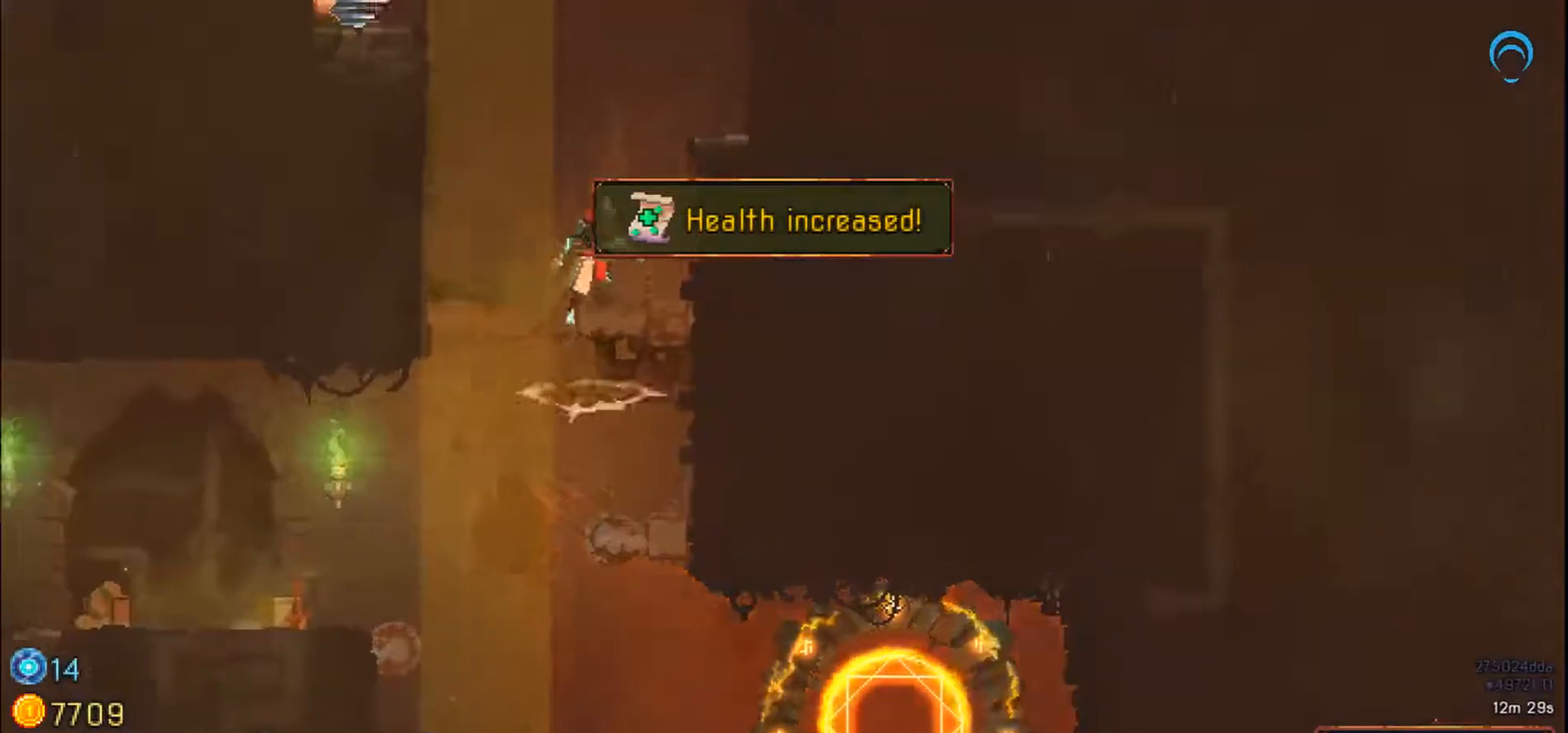
{"dt_ms": 500, "buttons": ["DPAD_UP", "DPAD_RIGHT"], "right_stick": "center", "events": [[117, "DPAD_RIGHT", "down"]]}
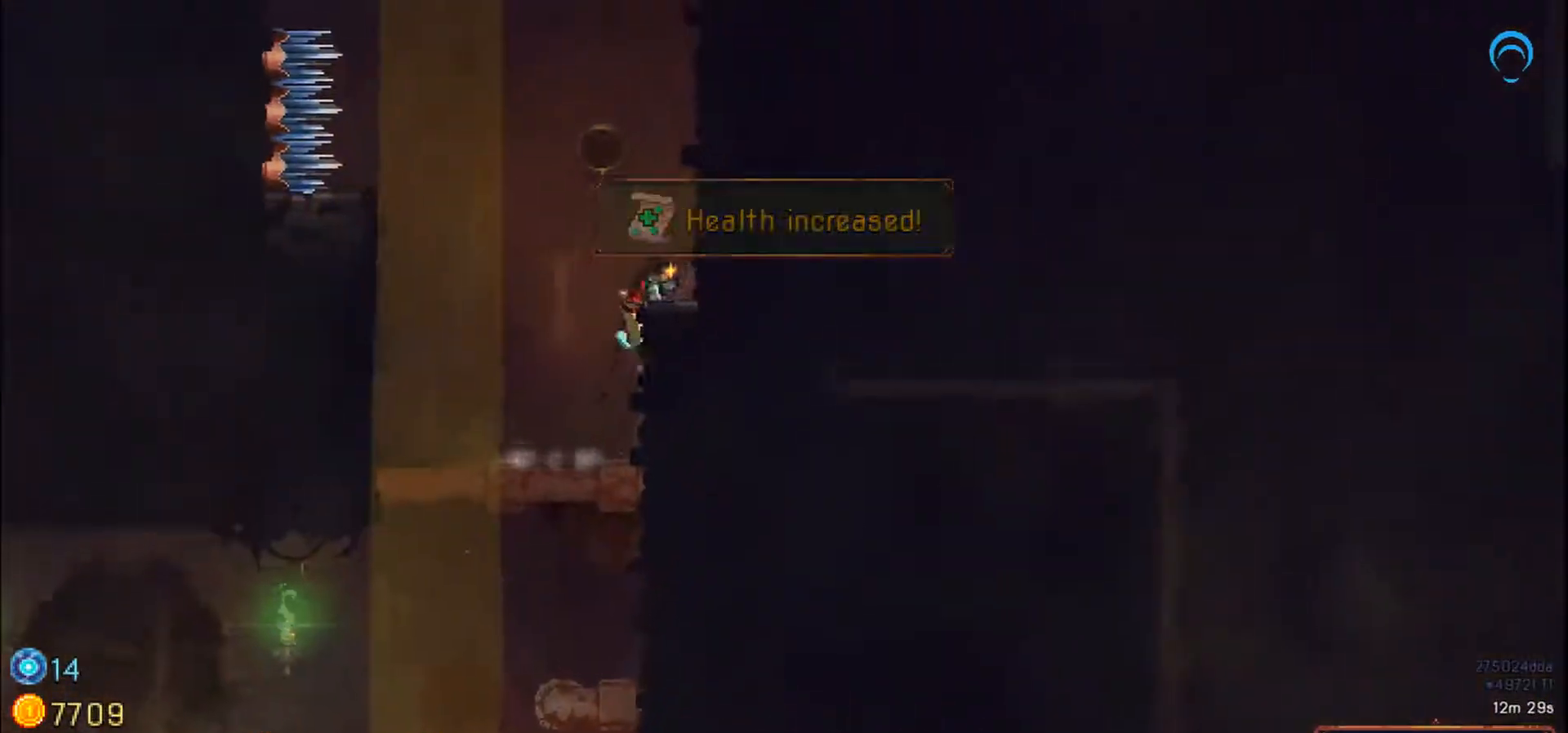
{"dt_ms": 500, "buttons": ["DPAD_UP", "DPAD_LEFT"], "right_stick": "center", "events": [[233, "DPAD_UP", "up"], [267, "DPAD_RIGHT", "up"], [383, "DPAD_LEFT", "down"], [383, "DPAD_UP", "down"]]}
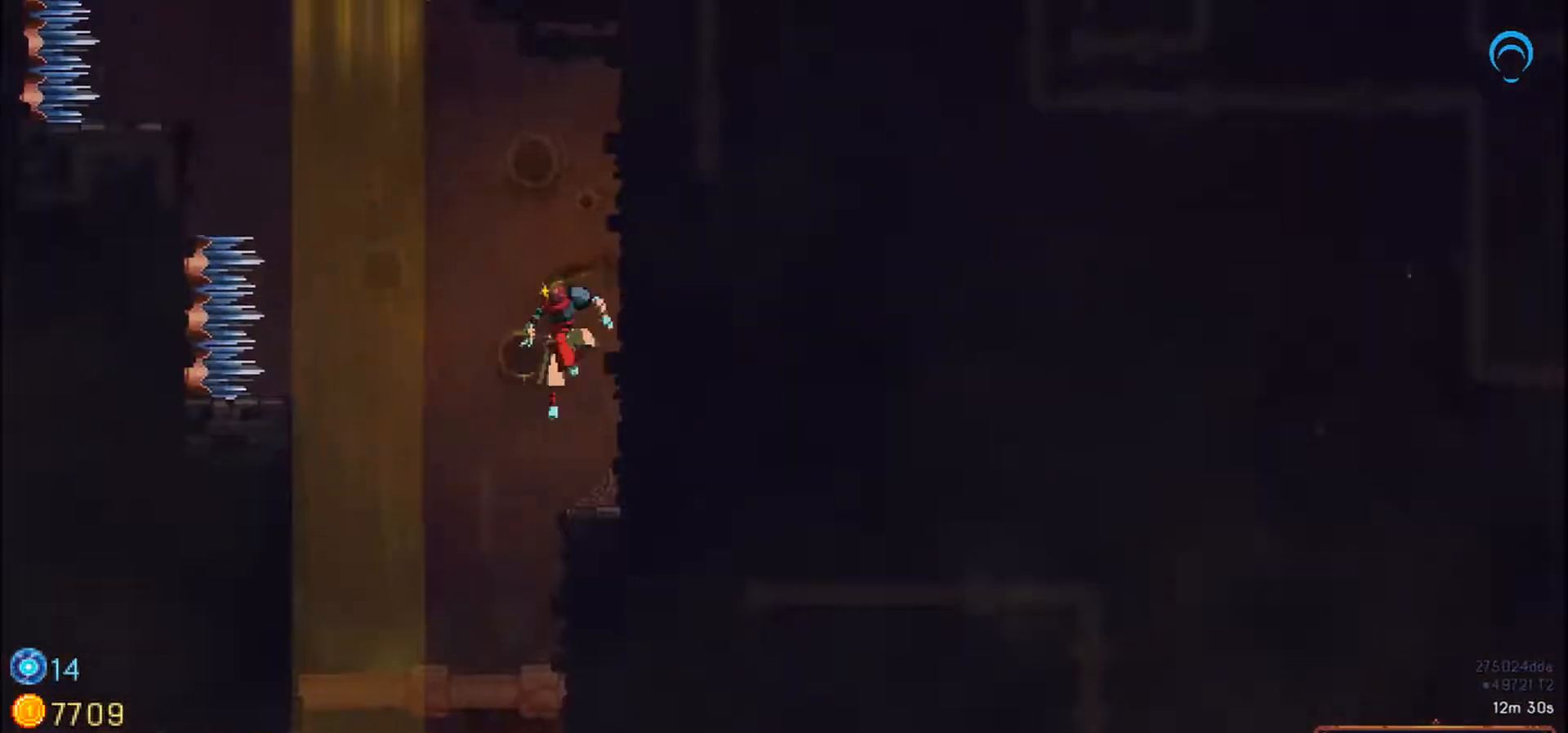
{"dt_ms": 500, "buttons": [], "right_stick": "center", "events": [[250, "DPAD_UP", "up"], [267, "DPAD_LEFT", "up"]]}
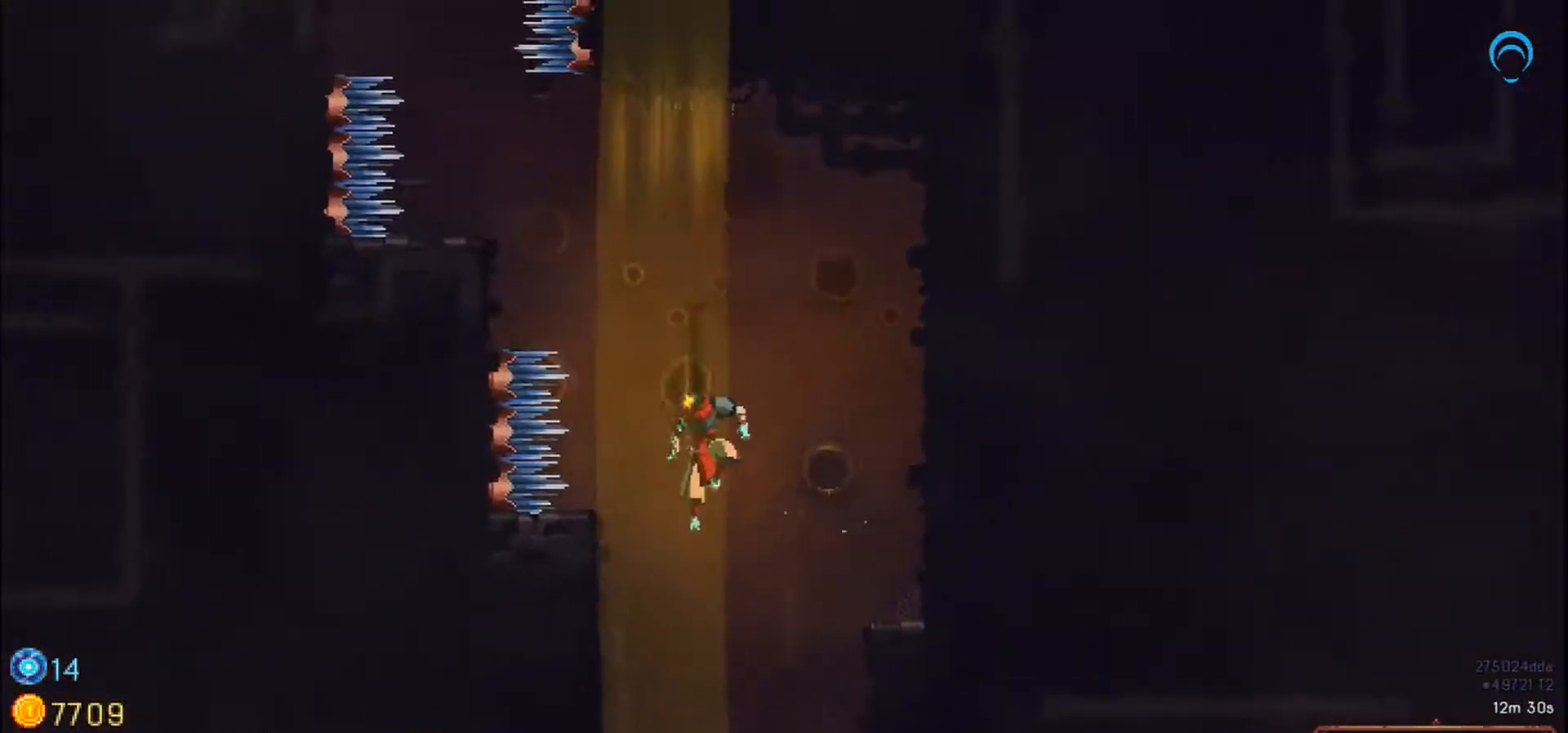
{"dt_ms": 500, "buttons": ["DPAD_LEFT"], "right_stick": "center", "events": [[33, "DPAD_LEFT", "down"]]}
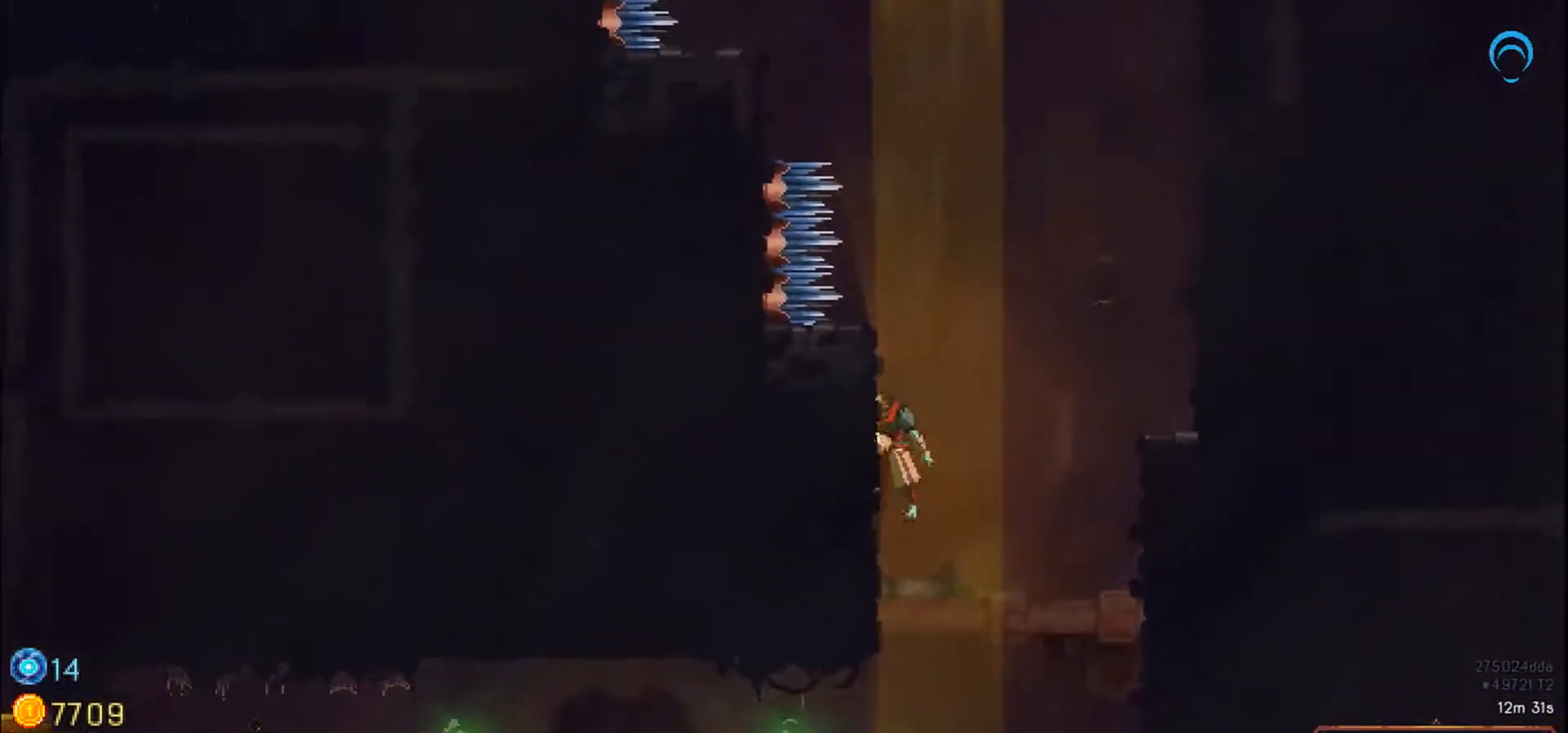
{"dt_ms": 500, "buttons": [], "right_stick": "center", "events": [[33, "DPAD_LEFT", "up"]]}
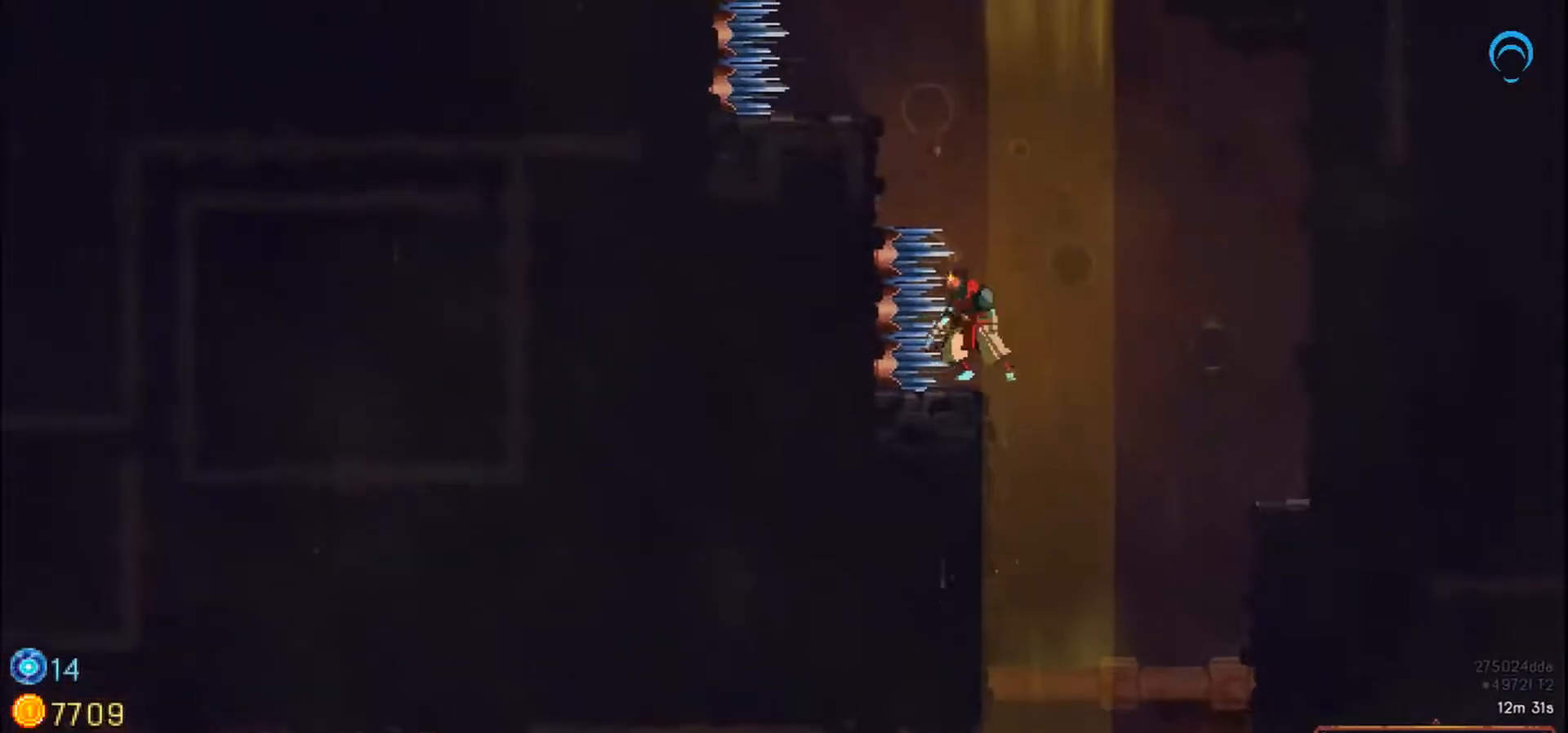
{"dt_ms": 500, "buttons": ["DPAD_LEFT"], "right_stick": "center", "events": [[133, "DPAD_LEFT", "down"]]}
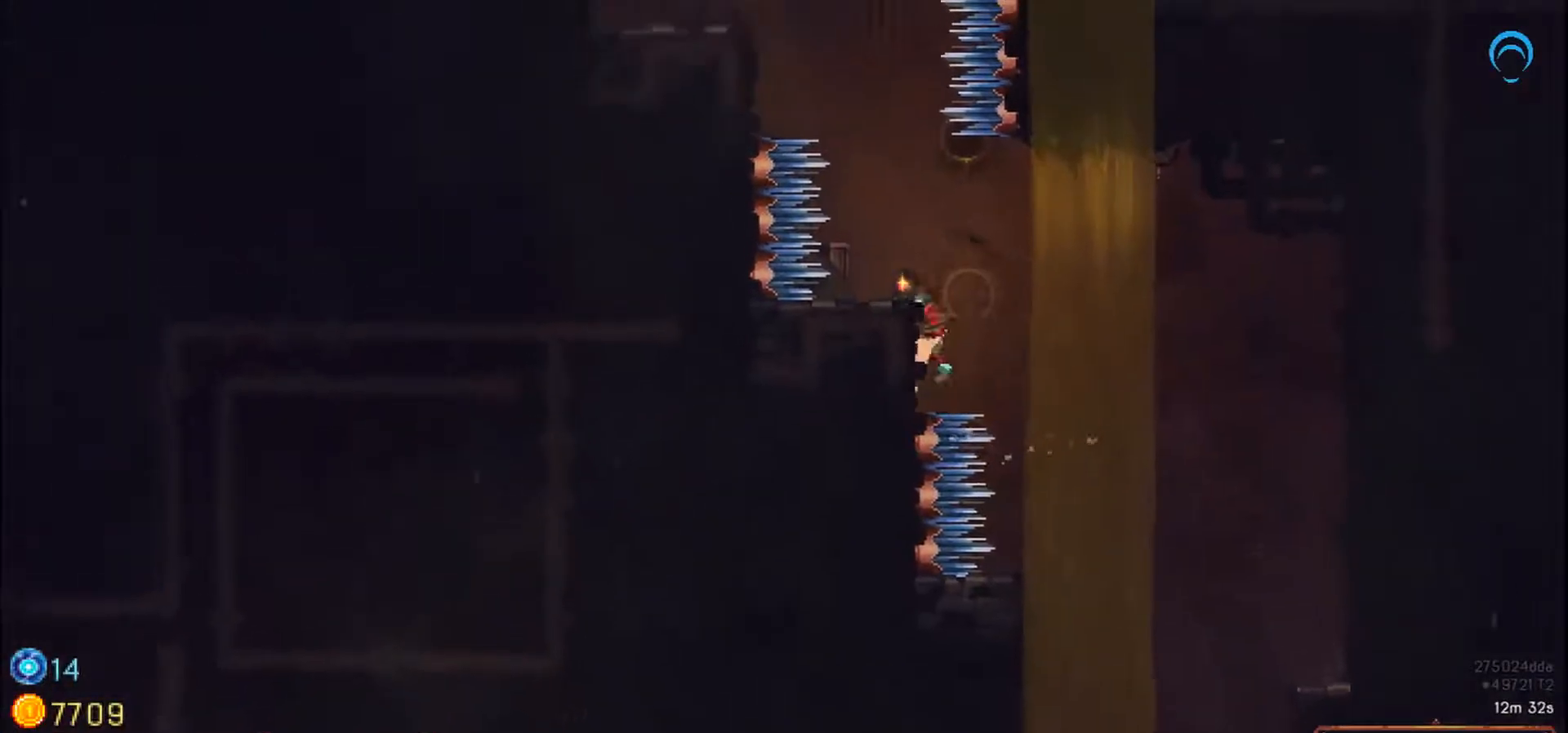
{"dt_ms": 500, "buttons": [], "right_stick": "center"}
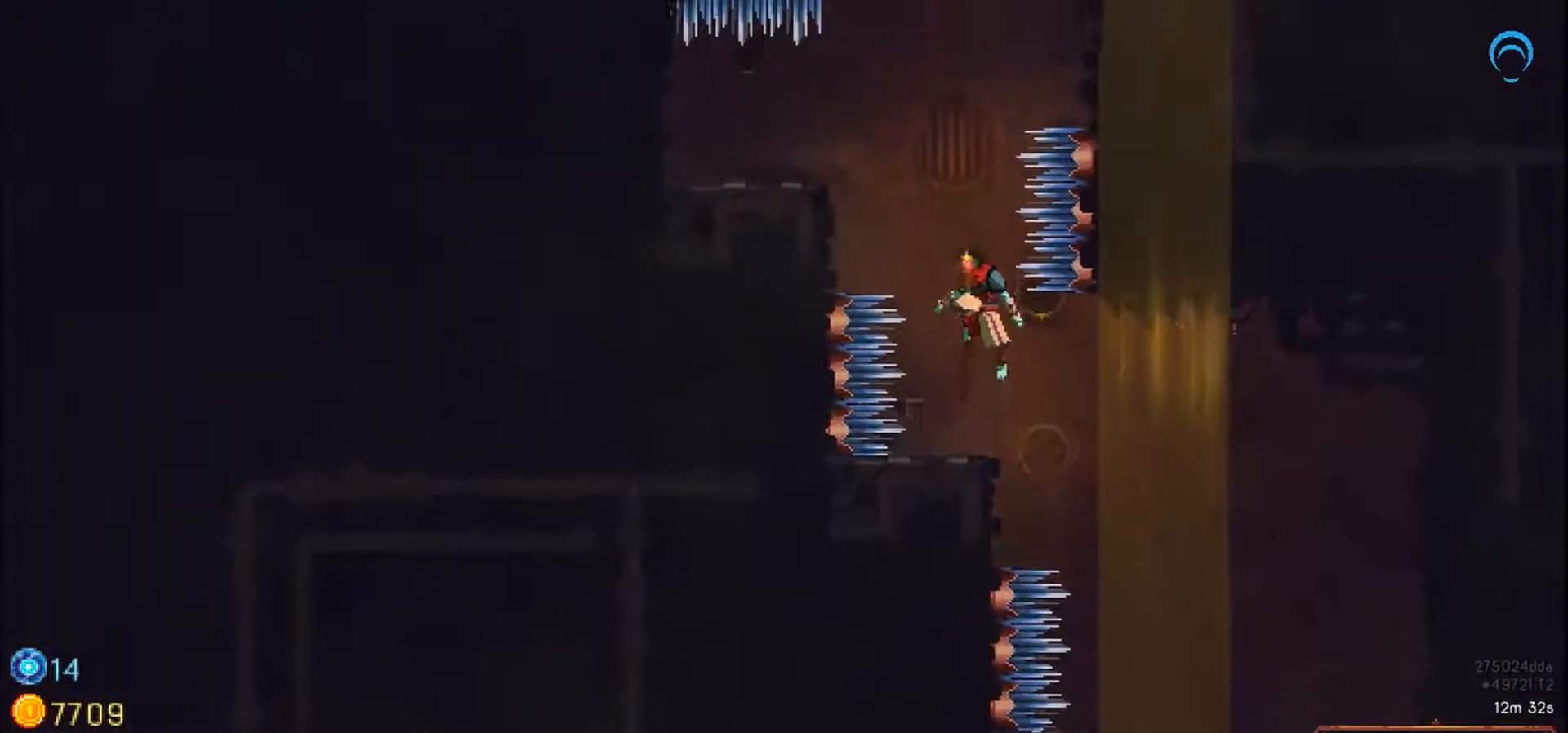
{"dt_ms": 500, "buttons": [], "right_stick": "center", "events": [[17, "DPAD_LEFT", "down"], [433, "DPAD_LEFT", "up"]]}
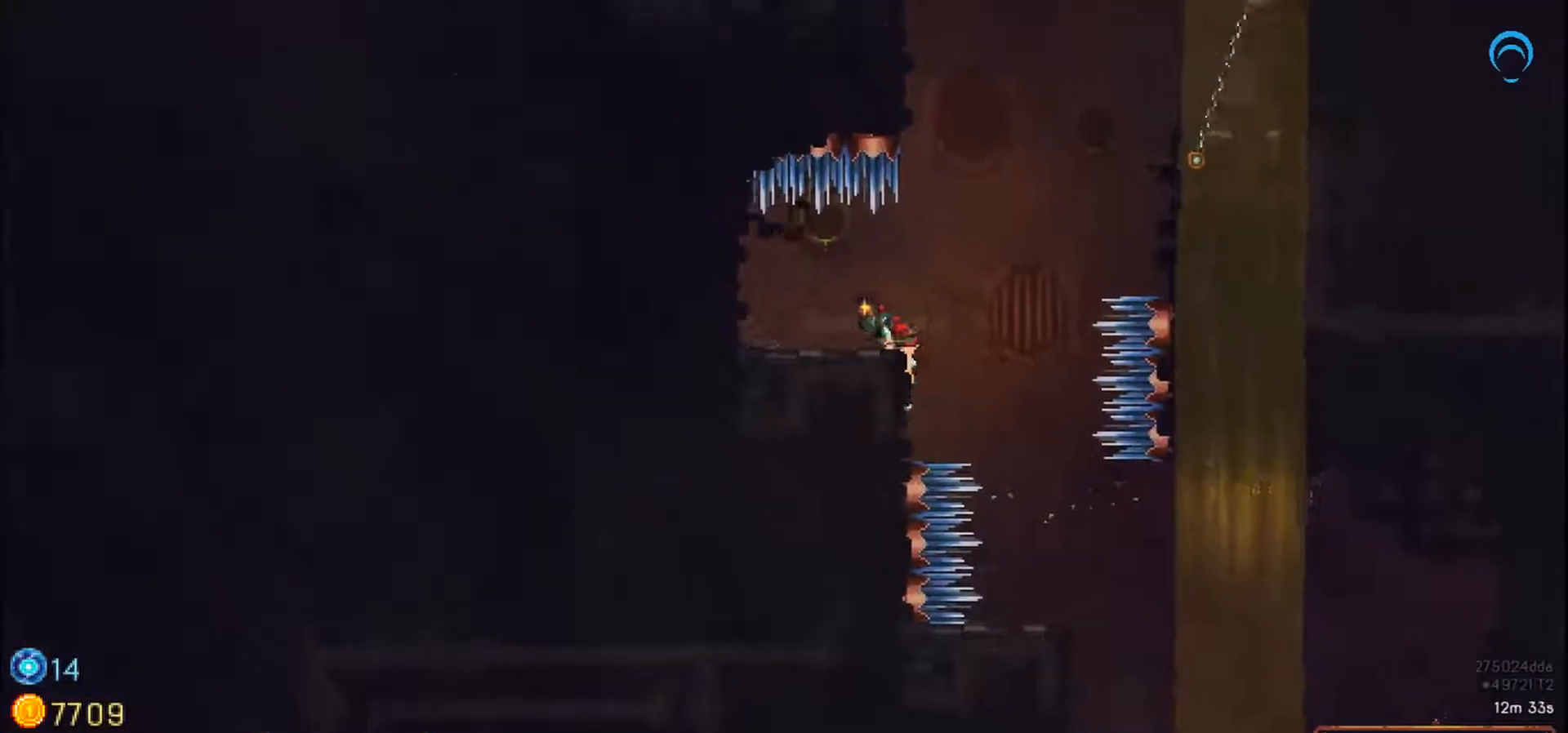
{"dt_ms": 500, "buttons": ["DPAD_RIGHT"], "right_stick": "center", "events": [[250, "DPAD_RIGHT", "down"]]}
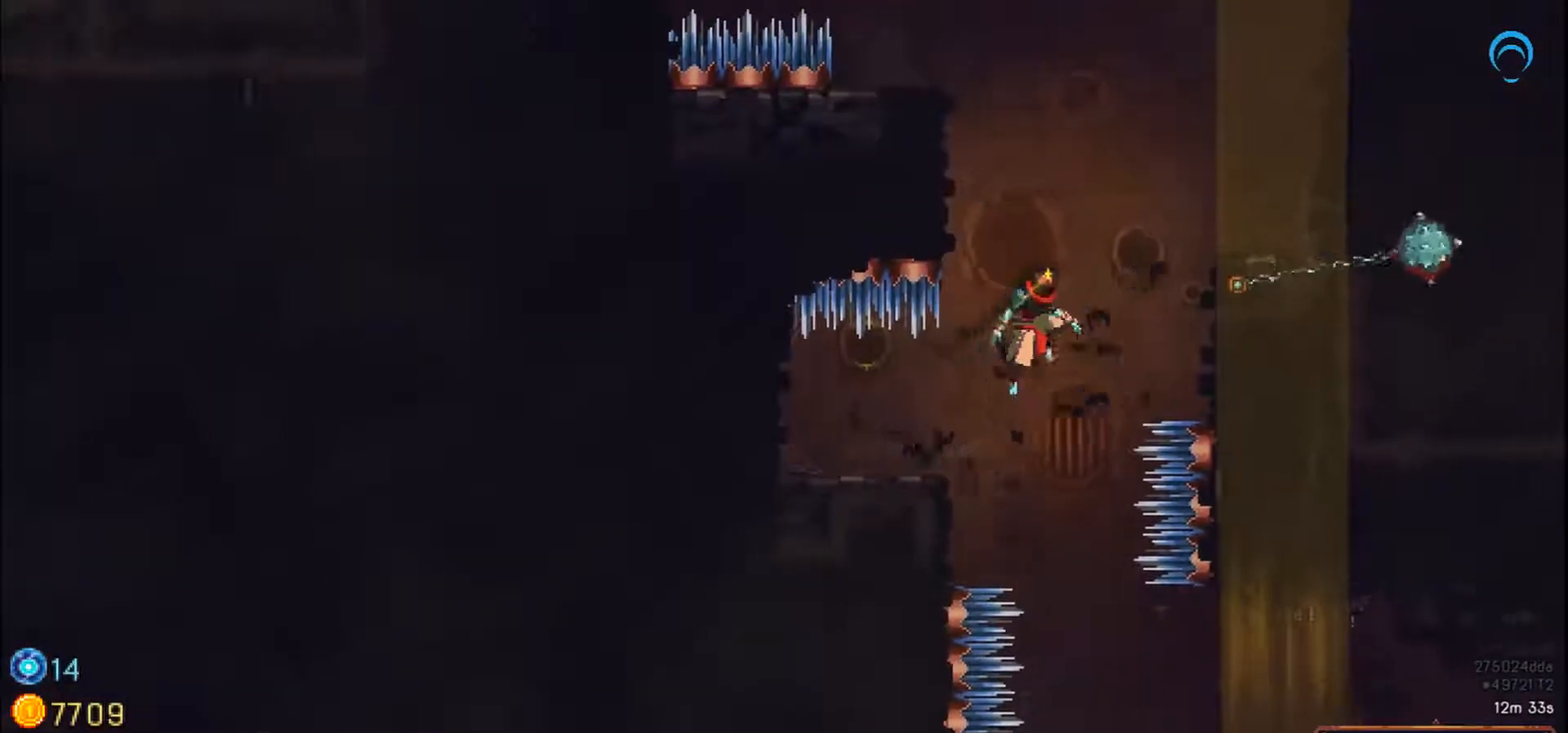
{"dt_ms": 500, "buttons": [], "right_stick": "center", "events": [[367, "DPAD_RIGHT", "up"]]}
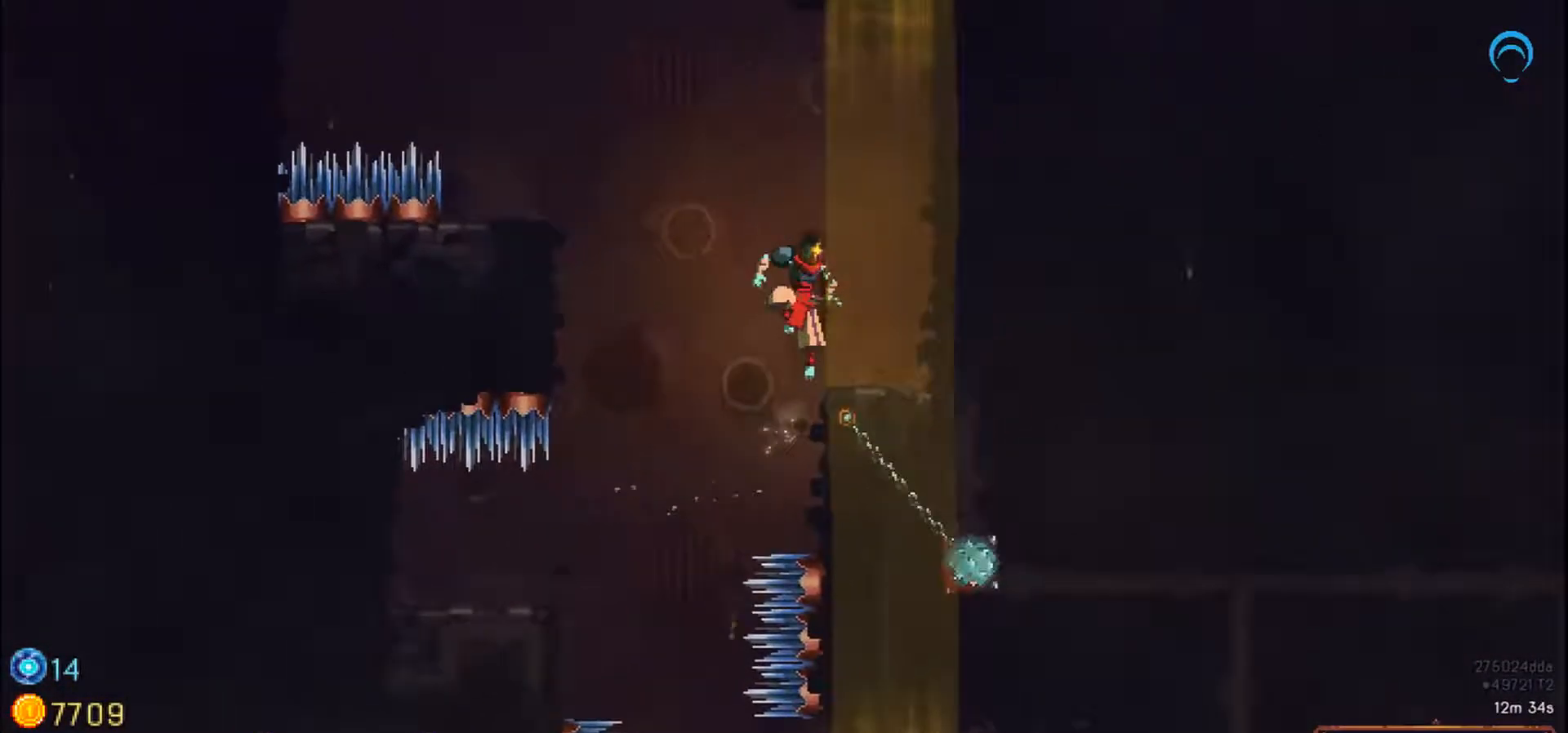
{"dt_ms": 500, "buttons": ["DPAD_LEFT"], "right_stick": "center", "events": [[133, "DPAD_LEFT", "down"]]}
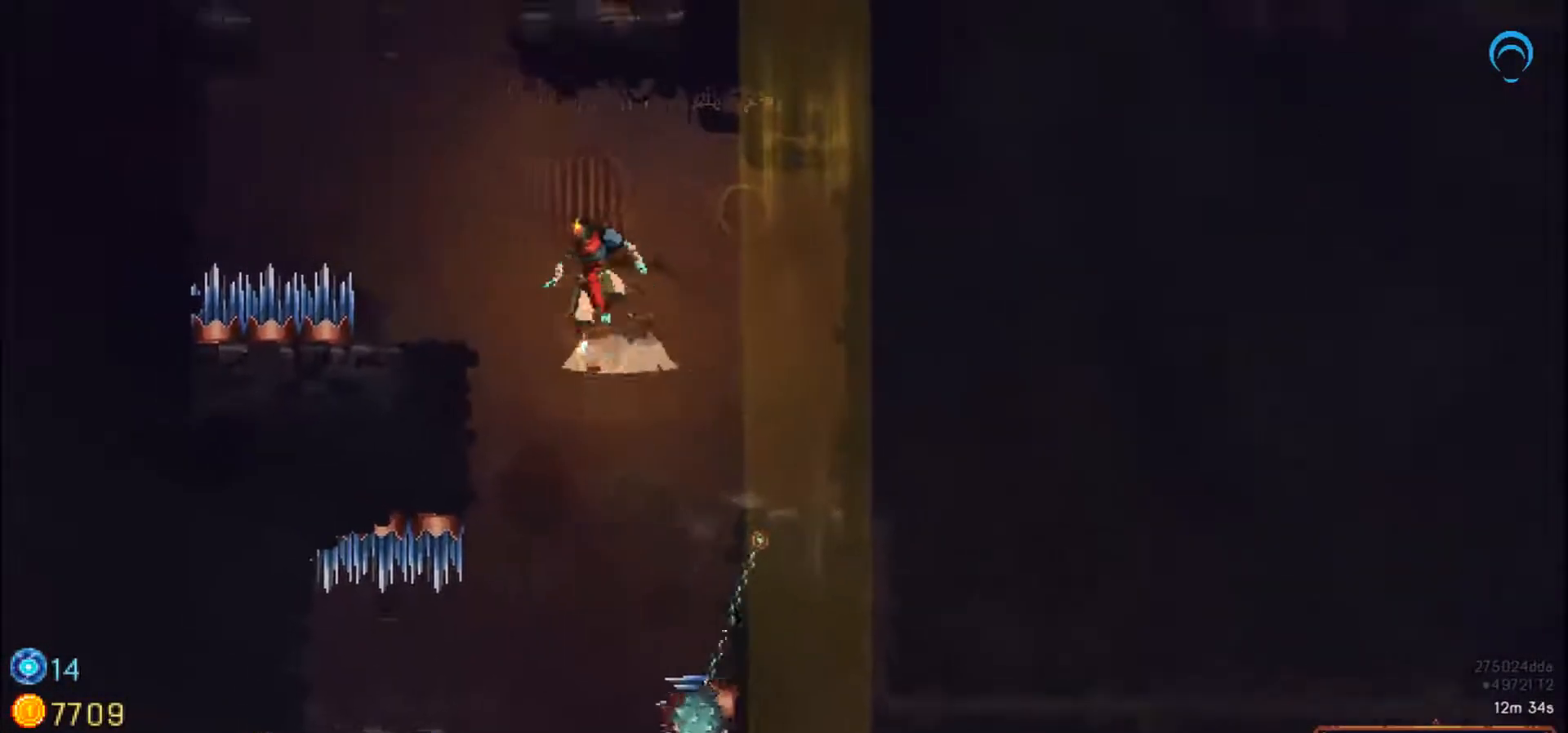
{"dt_ms": 500, "buttons": [], "right_stick": "center", "events": [[300, "DPAD_LEFT", "up"]]}
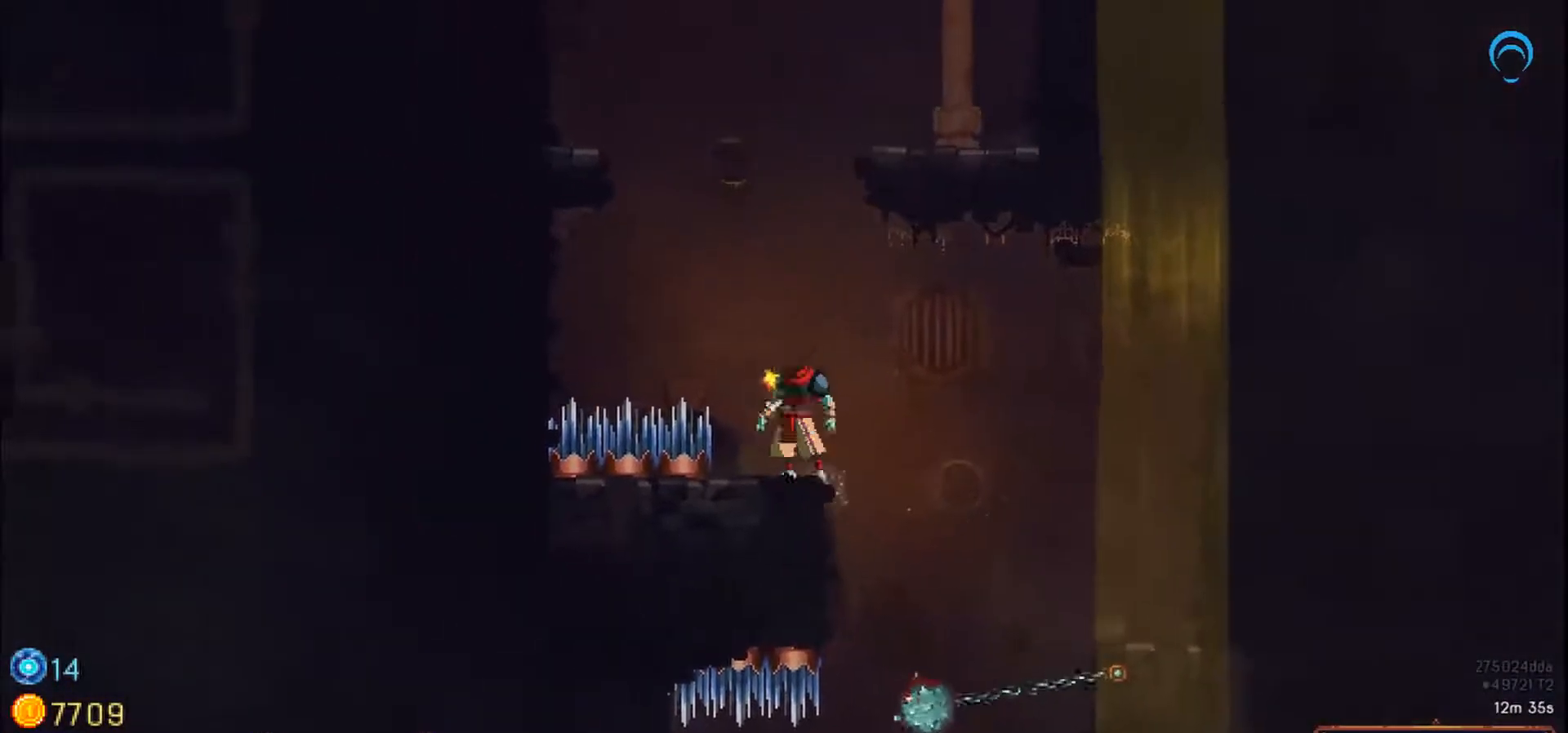
{"dt_ms": 500, "buttons": ["DPAD_RIGHT"], "right_stick": "center", "events": [[350, "DPAD_RIGHT", "down"]]}
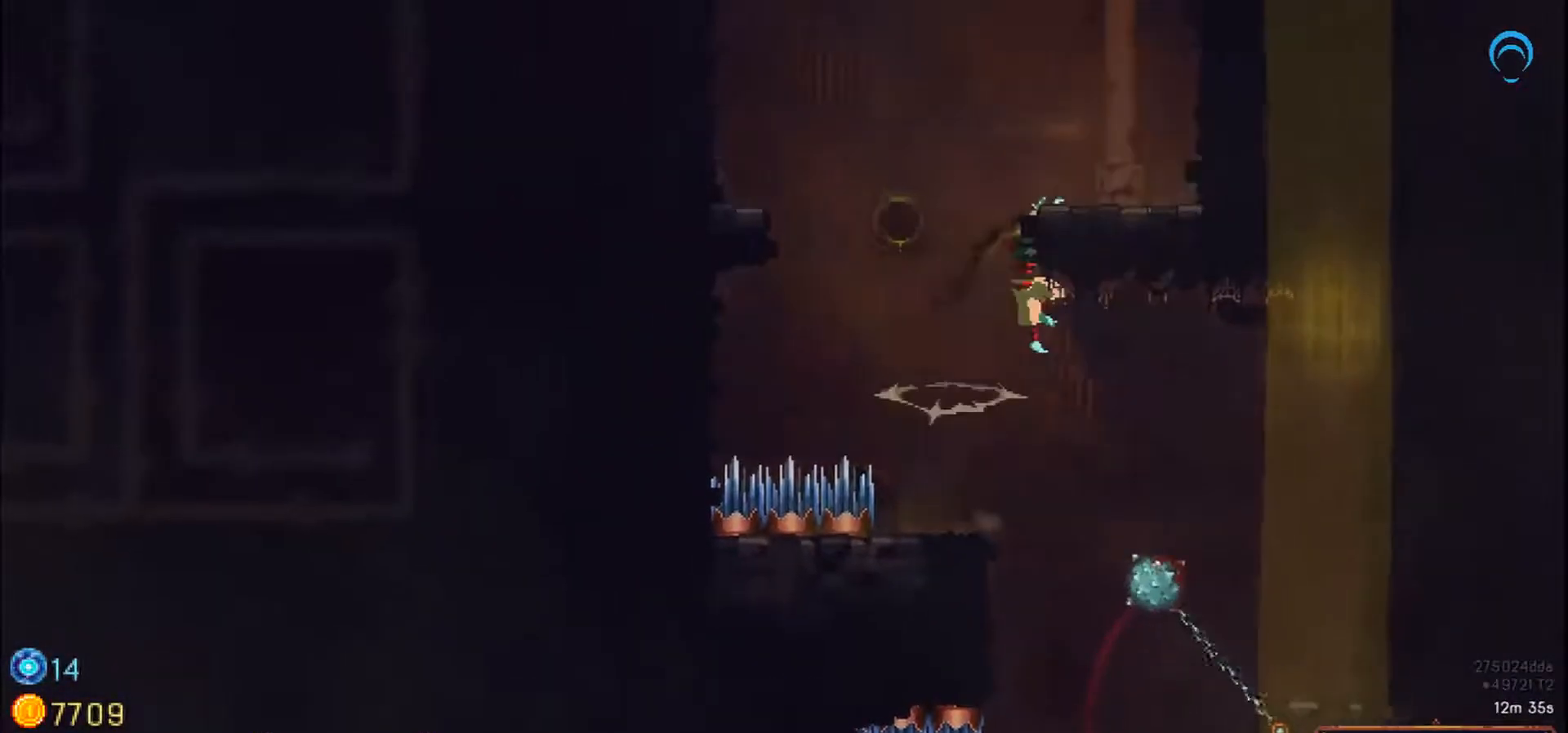
{"dt_ms": 500, "buttons": ["DPAD_UP"], "right_stick": "center", "events": [[100, "DPAD_RIGHT", "up"], [350, "DPAD_UP", "down"]]}
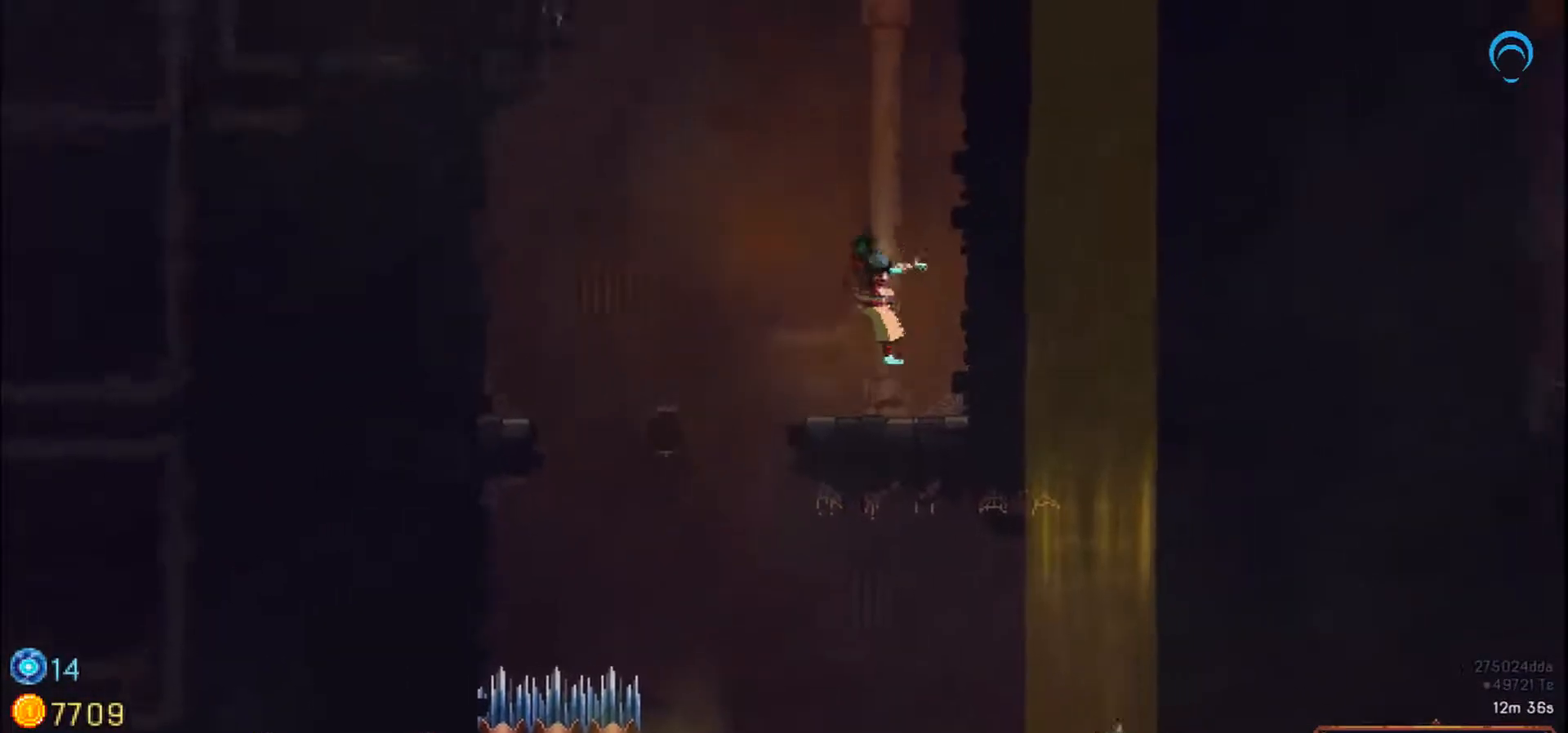
{"dt_ms": 500, "buttons": ["DPAD_UP"], "right_stick": "center", "events": []}
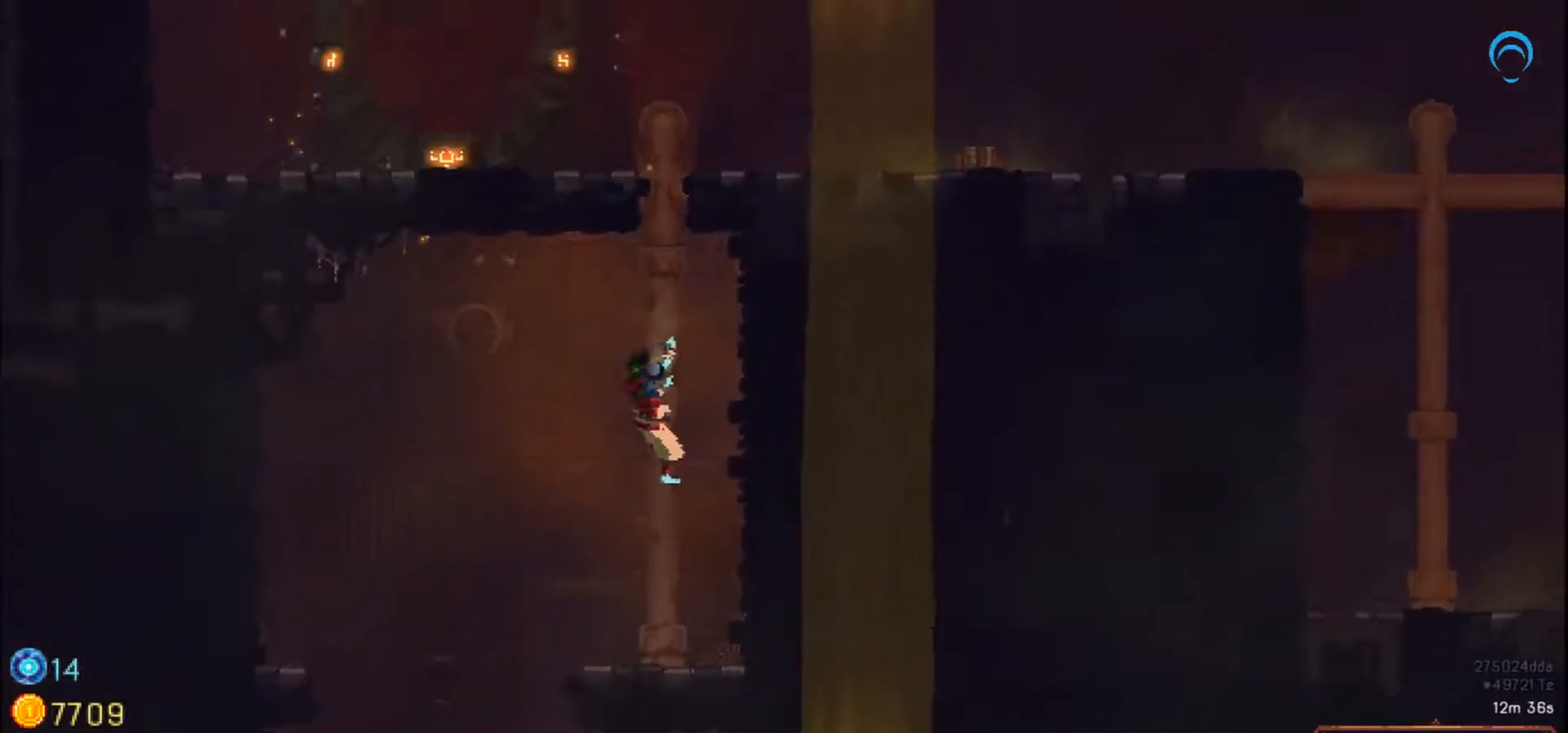
{"dt_ms": 500, "buttons": ["DPAD_UP"], "right_stick": "center", "events": []}
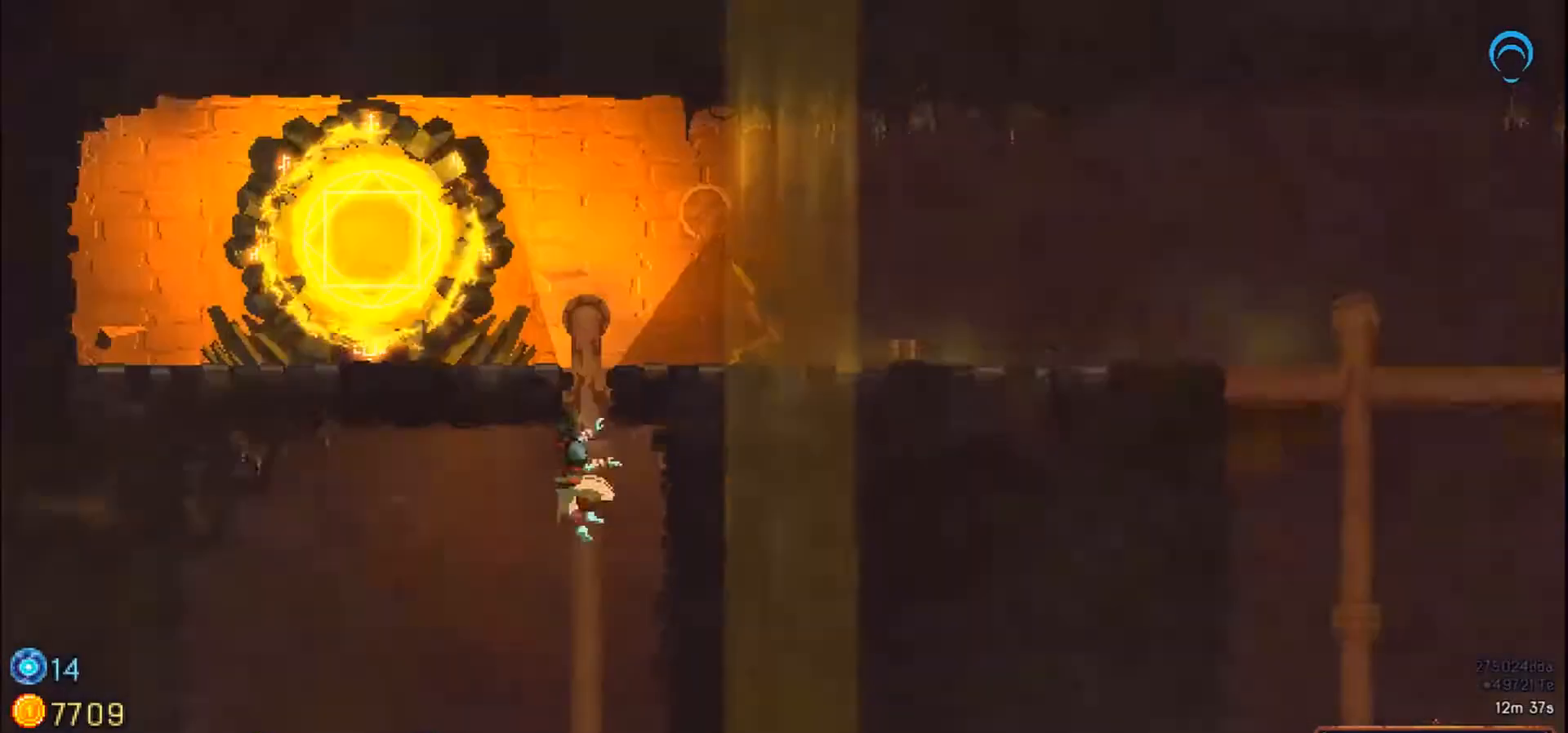
{"dt_ms": 500, "buttons": ["DPAD_RIGHT"], "right_stick": "center", "events": [[117, "DPAD_RIGHT", "down"], [200, "DPAD_UP", "up"]]}
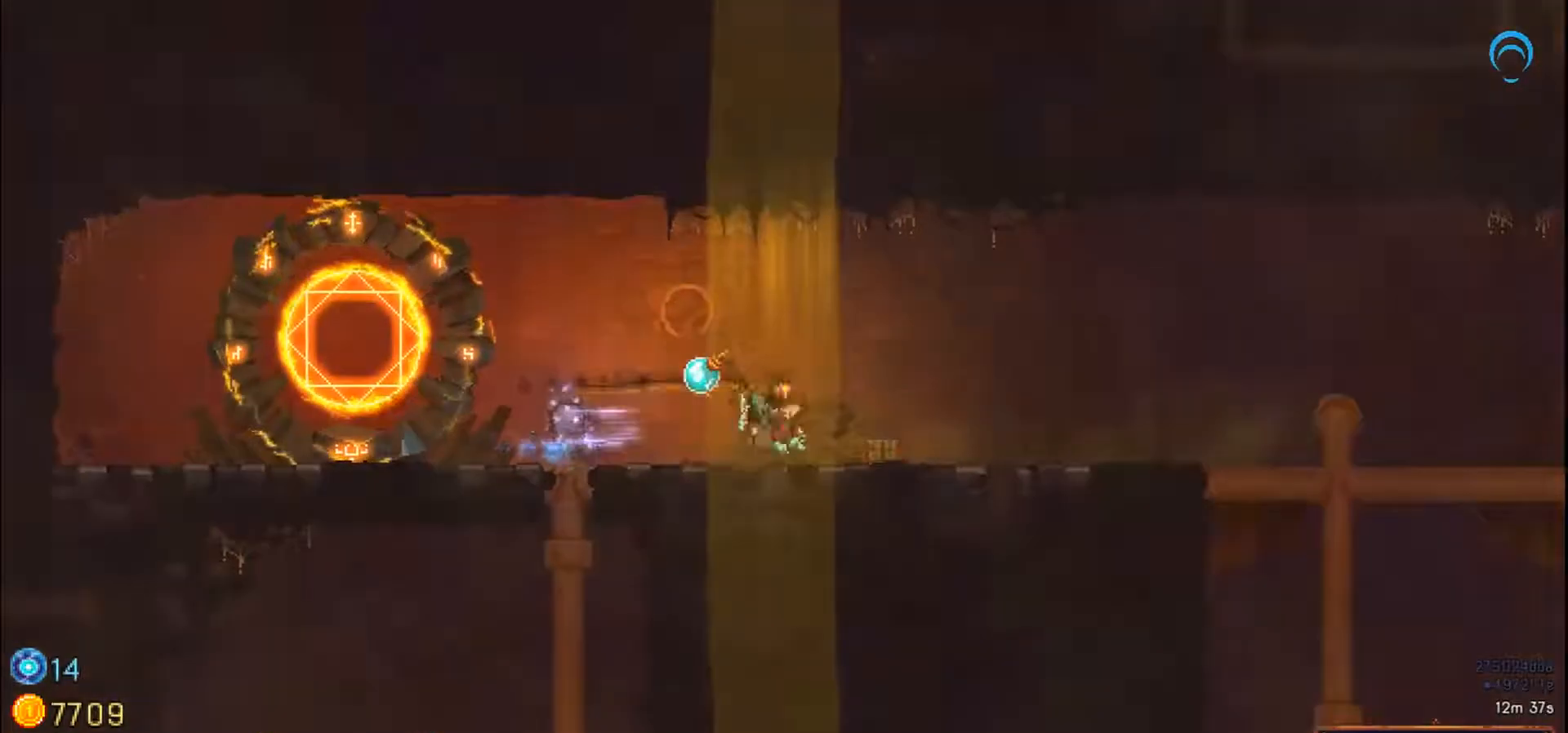
{"dt_ms": 500, "buttons": ["DPAD_RIGHT"], "right_stick": "center", "events": []}
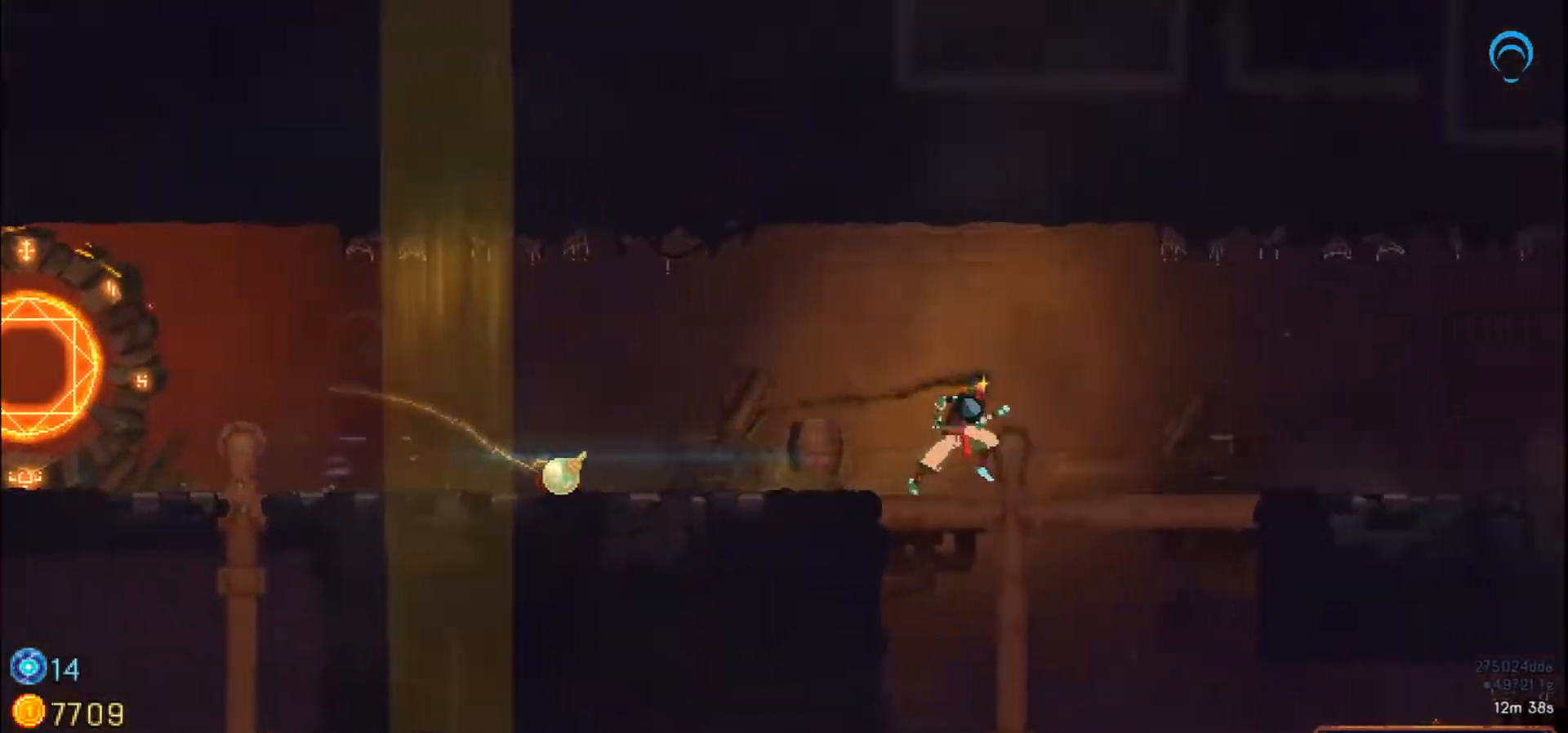
{"dt_ms": 500, "buttons": ["DPAD_DOWN", "DPAD_RIGHT"], "right_stick": "center", "events": [[133, "DPAD_DOWN", "down"]]}
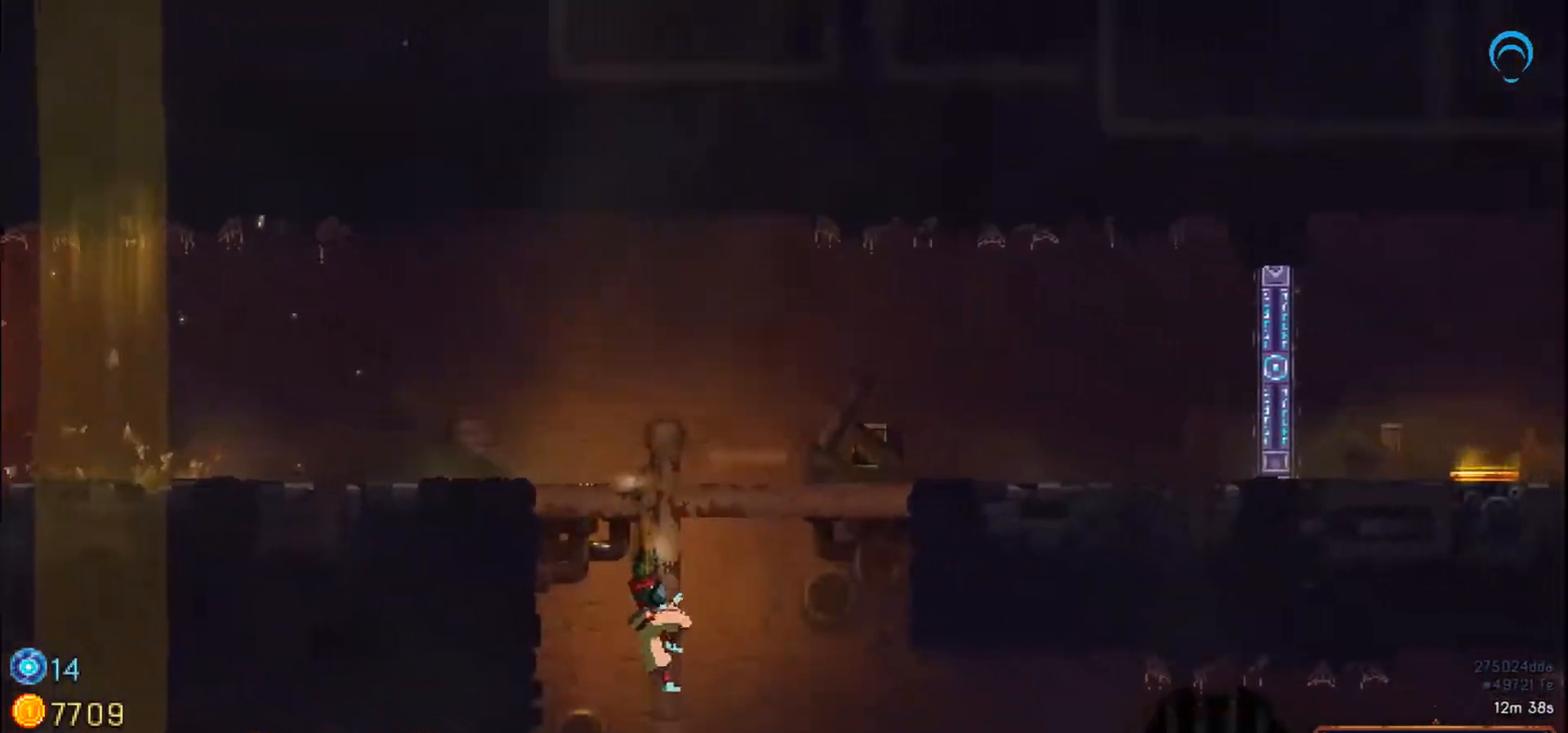
{"dt_ms": 1000, "buttons": ["DPAD_RIGHT"], "right_stick": "center"}
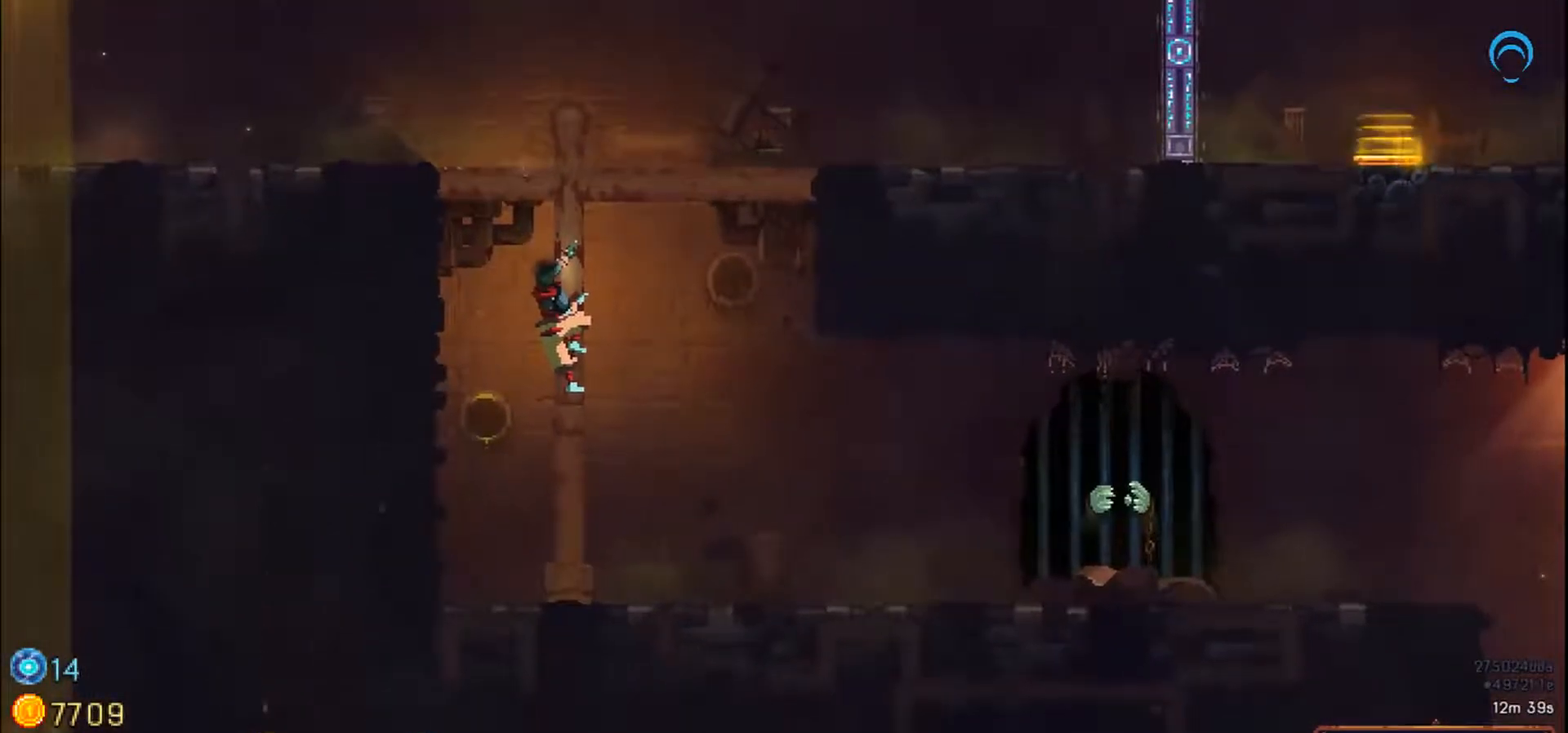
{"dt_ms": 500, "buttons": ["DPAD_RIGHT"], "right_stick": "center", "events": []}
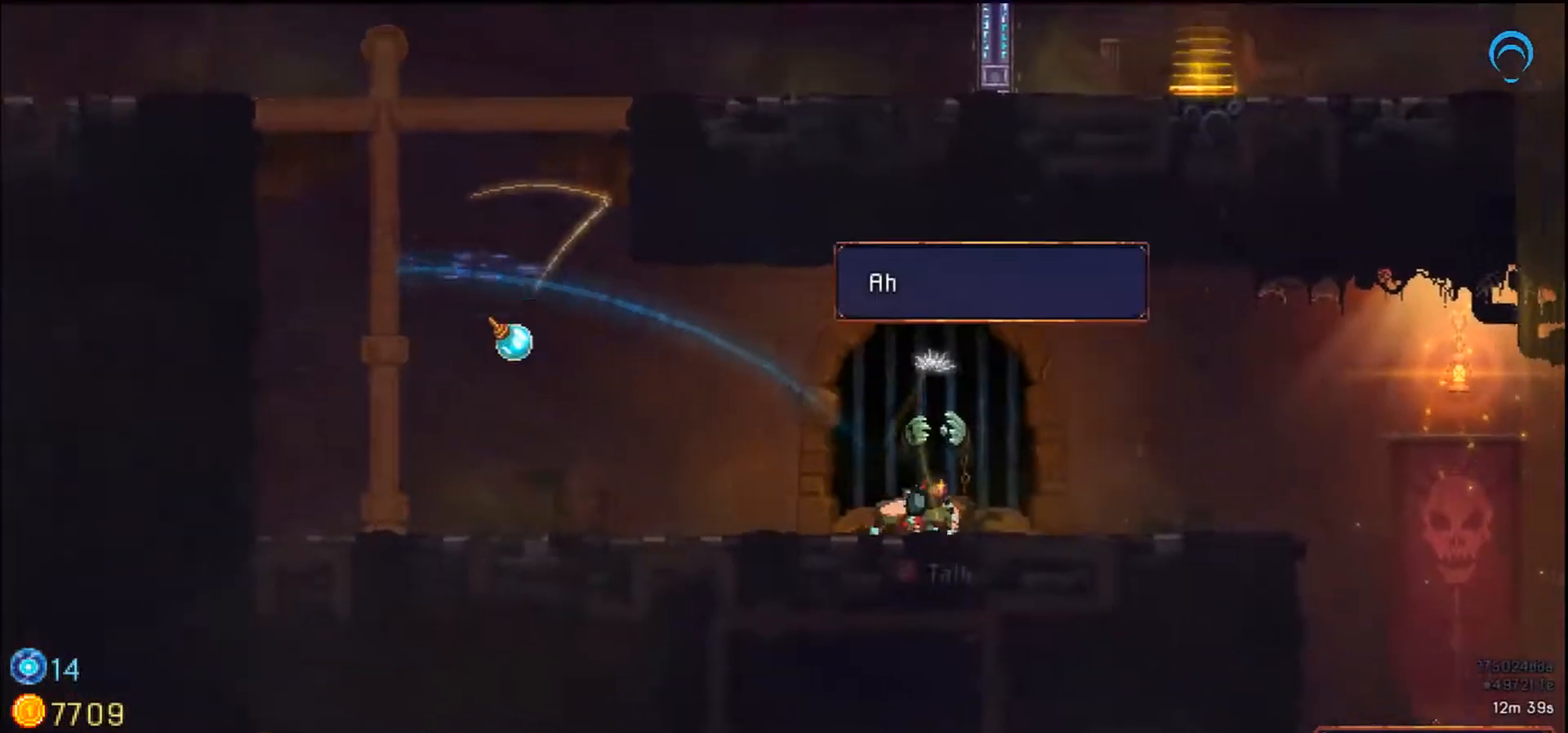
{"dt_ms": 500, "buttons": [], "right_stick": "center", "events": [[133, "DPAD_RIGHT", "up"]]}
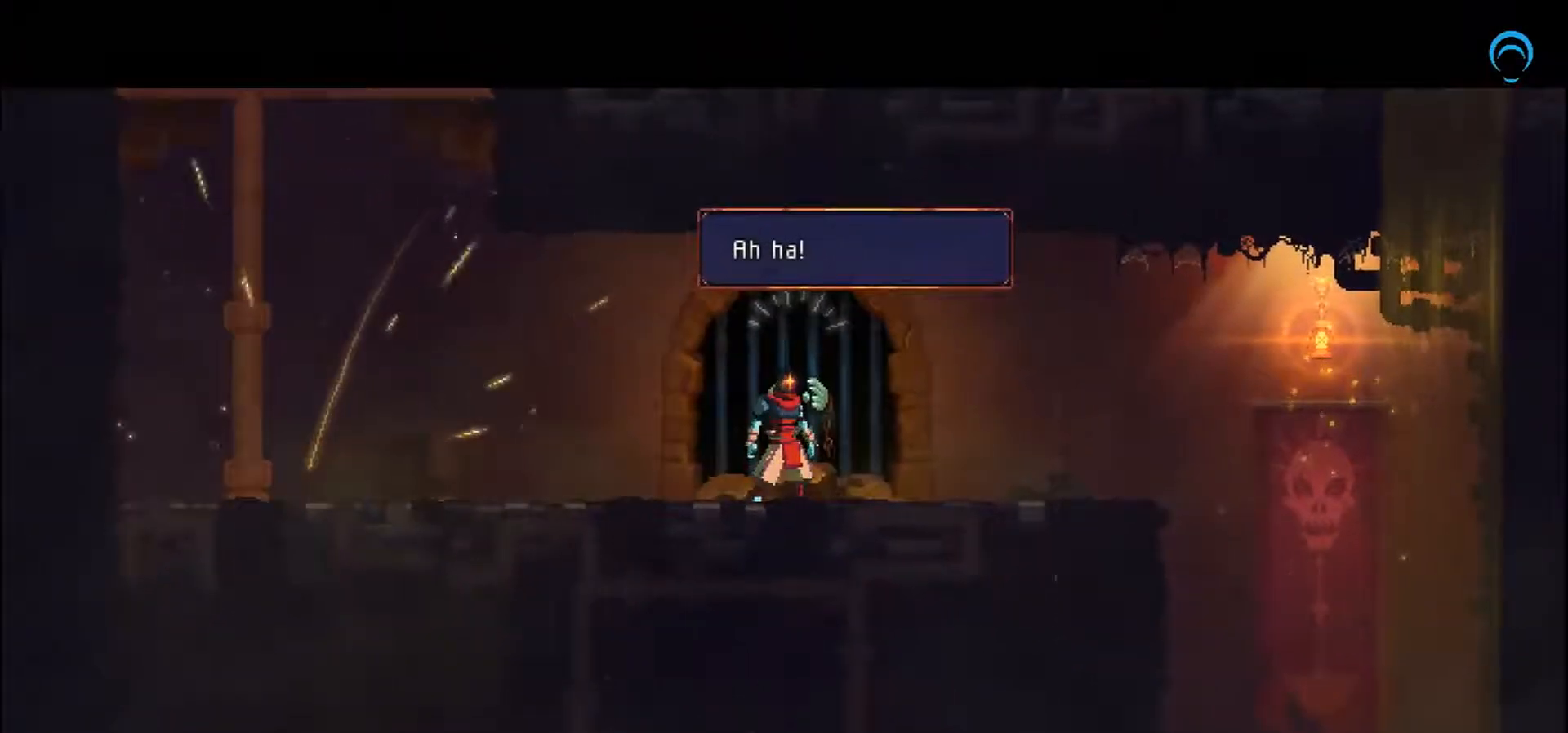
{"dt_ms": 500, "buttons": [], "right_stick": "center", "events": []}
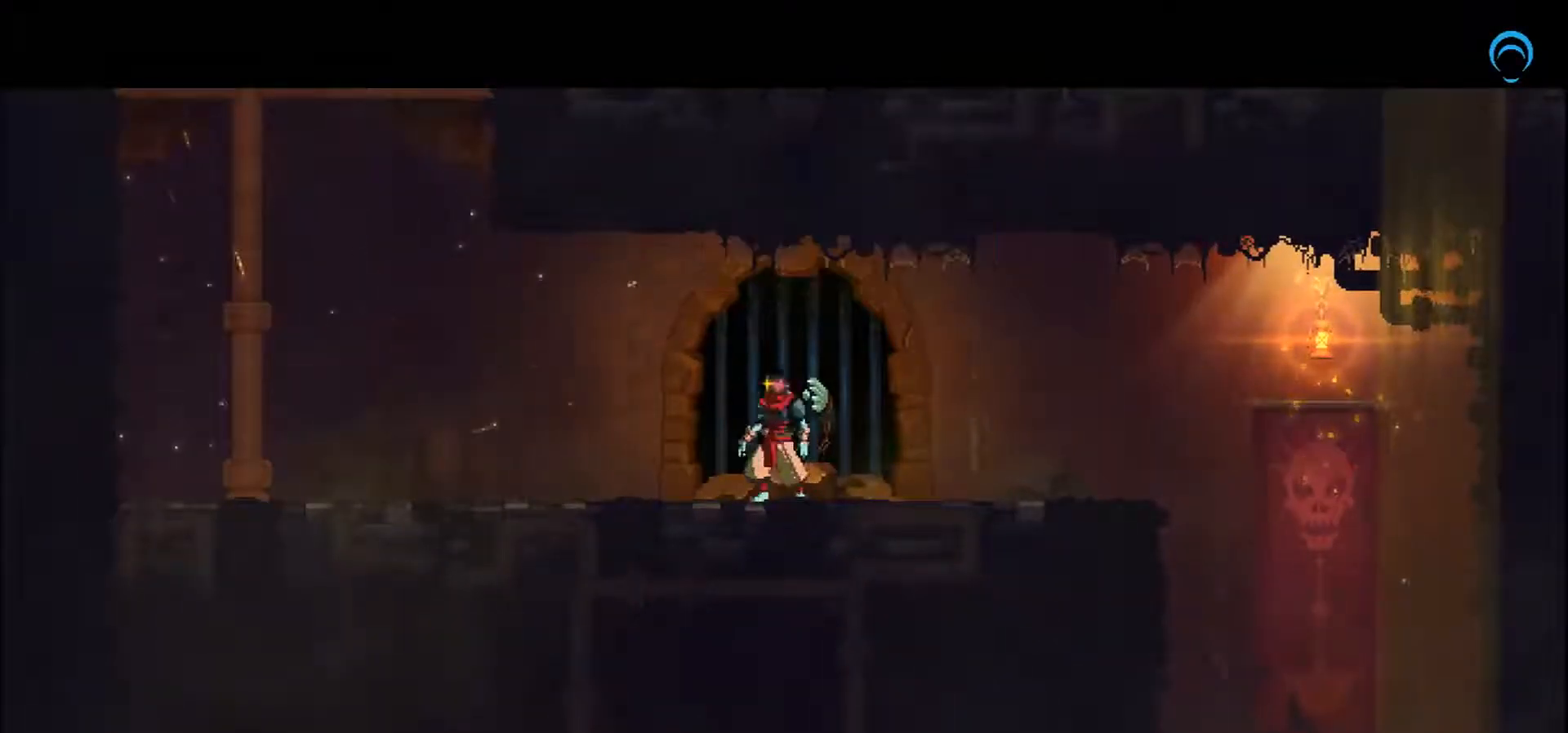
{"dt_ms": 500, "buttons": [], "right_stick": "center"}
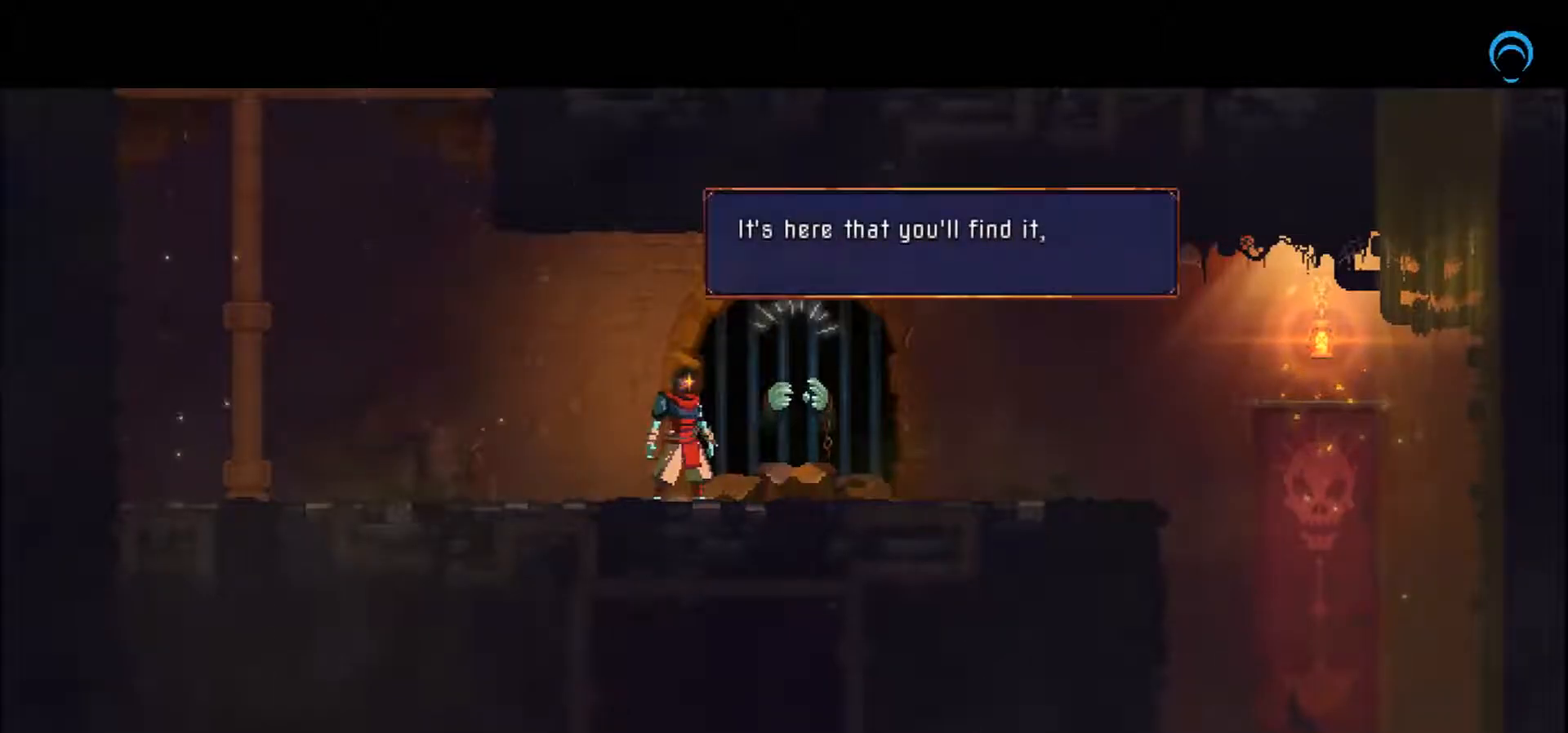
{"dt_ms": 500, "buttons": [], "right_stick": "center", "events": []}
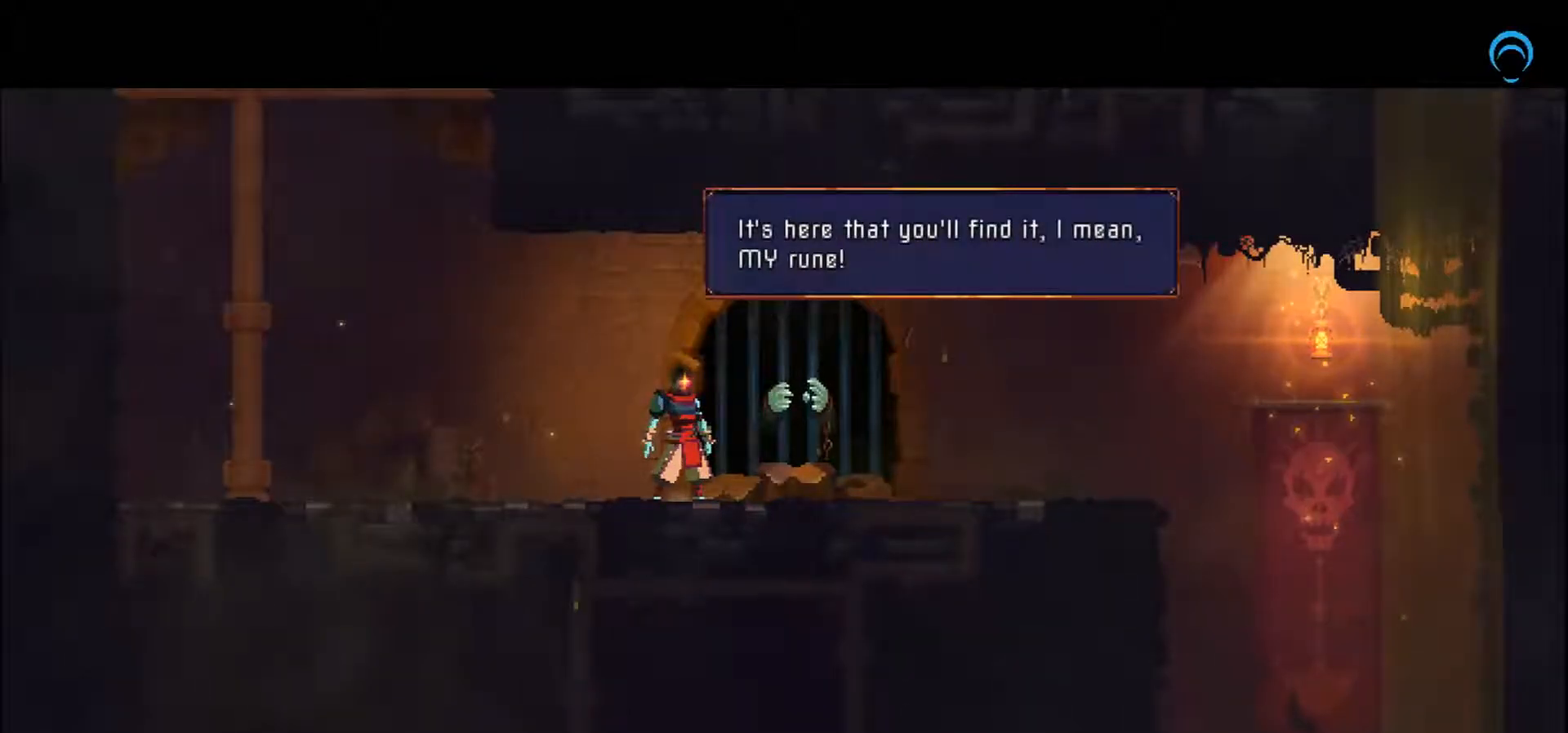
{"dt_ms": 500, "buttons": [], "right_stick": "center", "events": []}
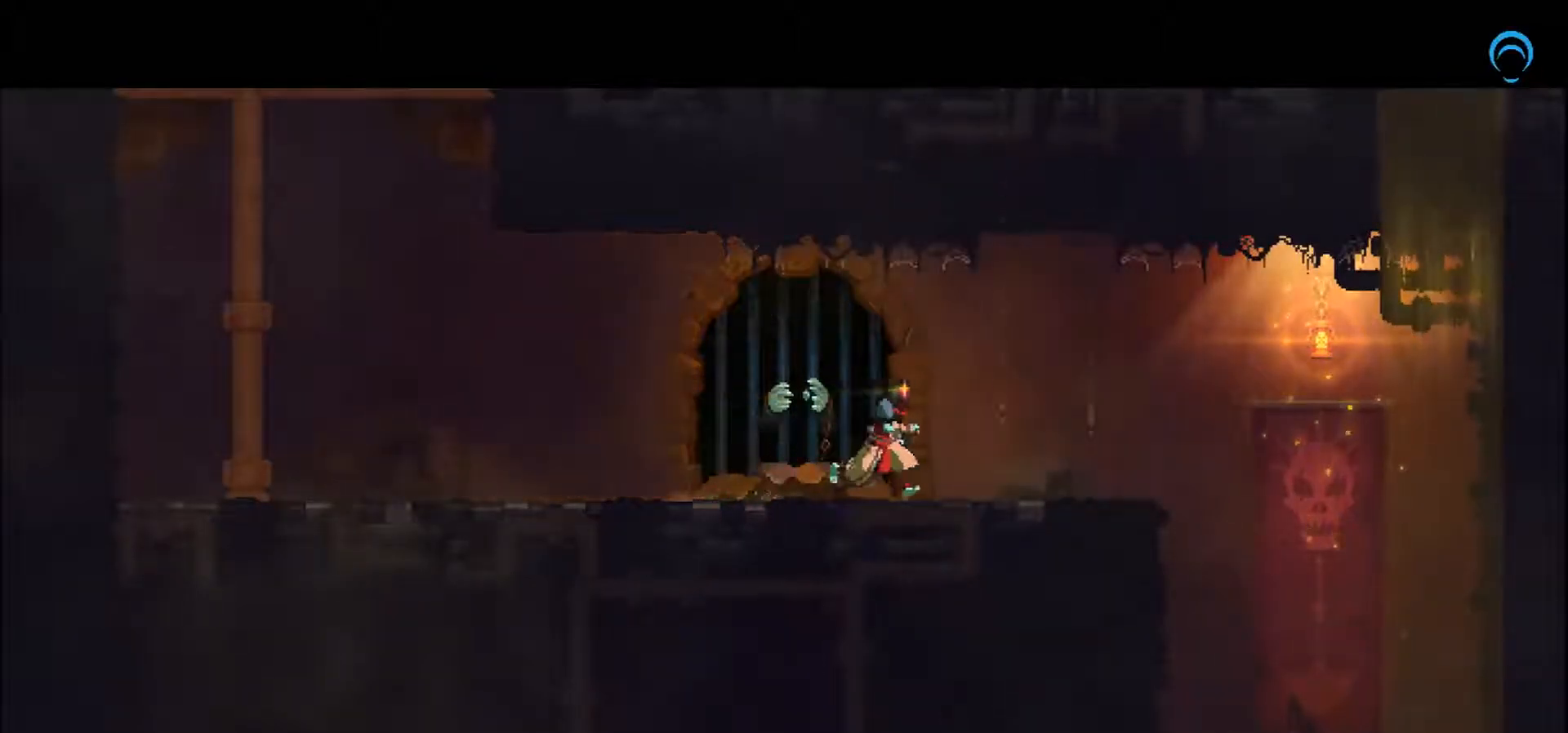
{"dt_ms": 500, "buttons": [], "right_stick": "center", "events": []}